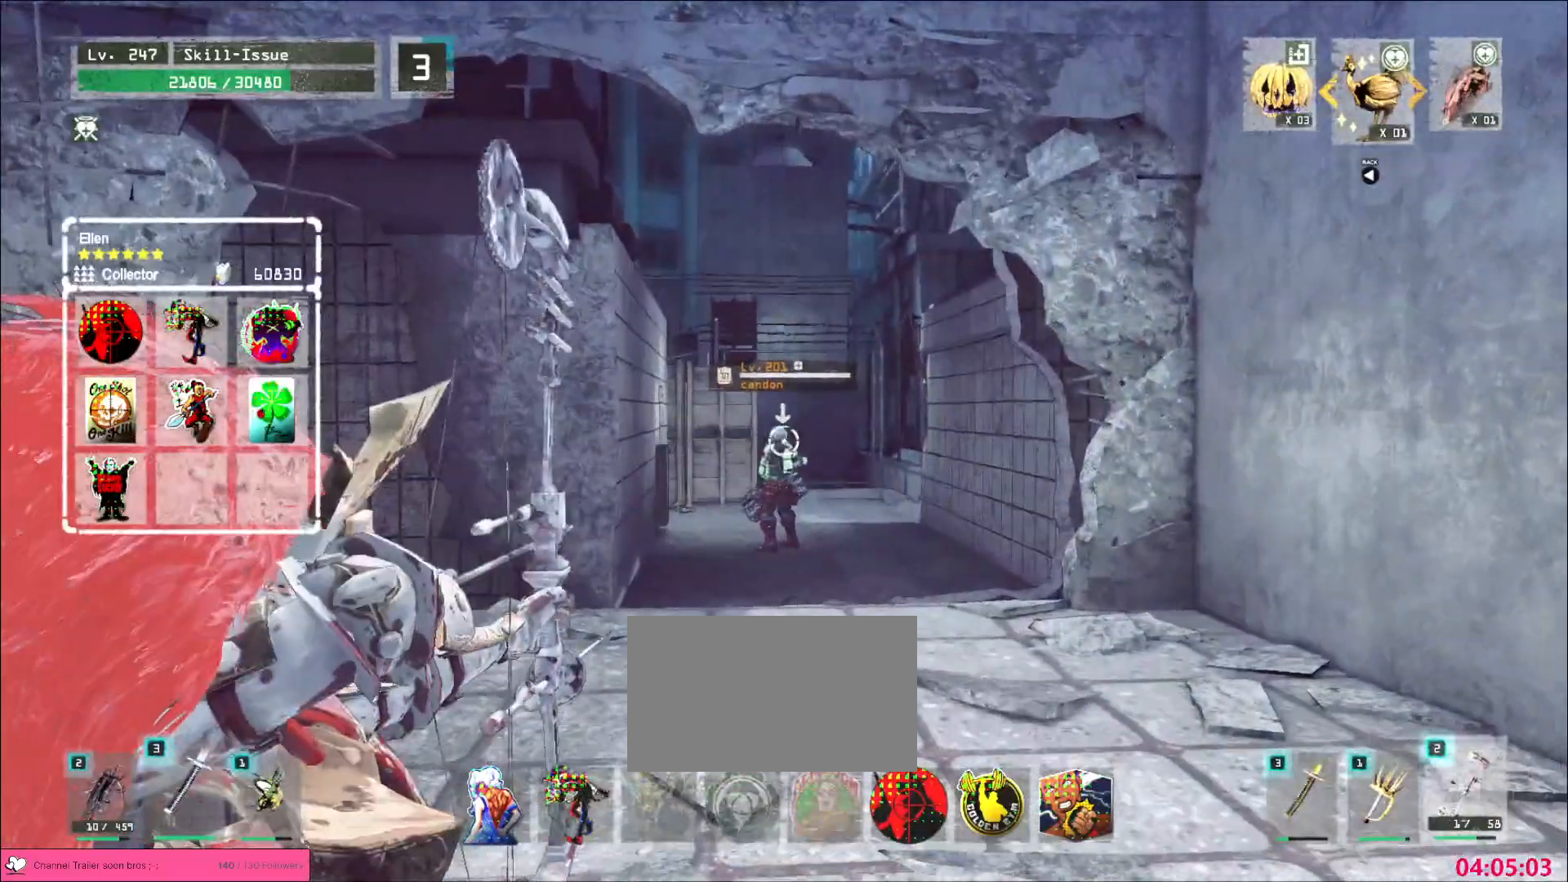
Gameplay with keyboard and mouse; each line is a JSON object with the keys and mouse buttons held at the frame after it. "events" lists presses ("down") and releases ("up") of "1", "2", "3", "4", "5", "a", "alt", "b", "c", "ctrl", "d", "e", "f", "g", "q", "s", "shift", "space", "t", "tab", "v", "w", "x", "z", "mouse_left", "mouse_wheel", "mouse_right", "mouse_mb4" and "mouse_mb5" between this image and that frame as [ms after this image, input, new state], when the widget could be followed in between. "mouse_left", "mouse_wheel", "mouse_right", "mouse_mb4", "mouse_mb5" = the "left", "wheel", "right", "mb4", "mb5" buttons of the "mouse" list. No other keys are recorded. "wheel" means that the mouse wheel is clicked or scrolled. Not read: mouse_move r.
{"keys": [], "mouse": ["left", "right"], "events": [[133, "w", "up"]]}
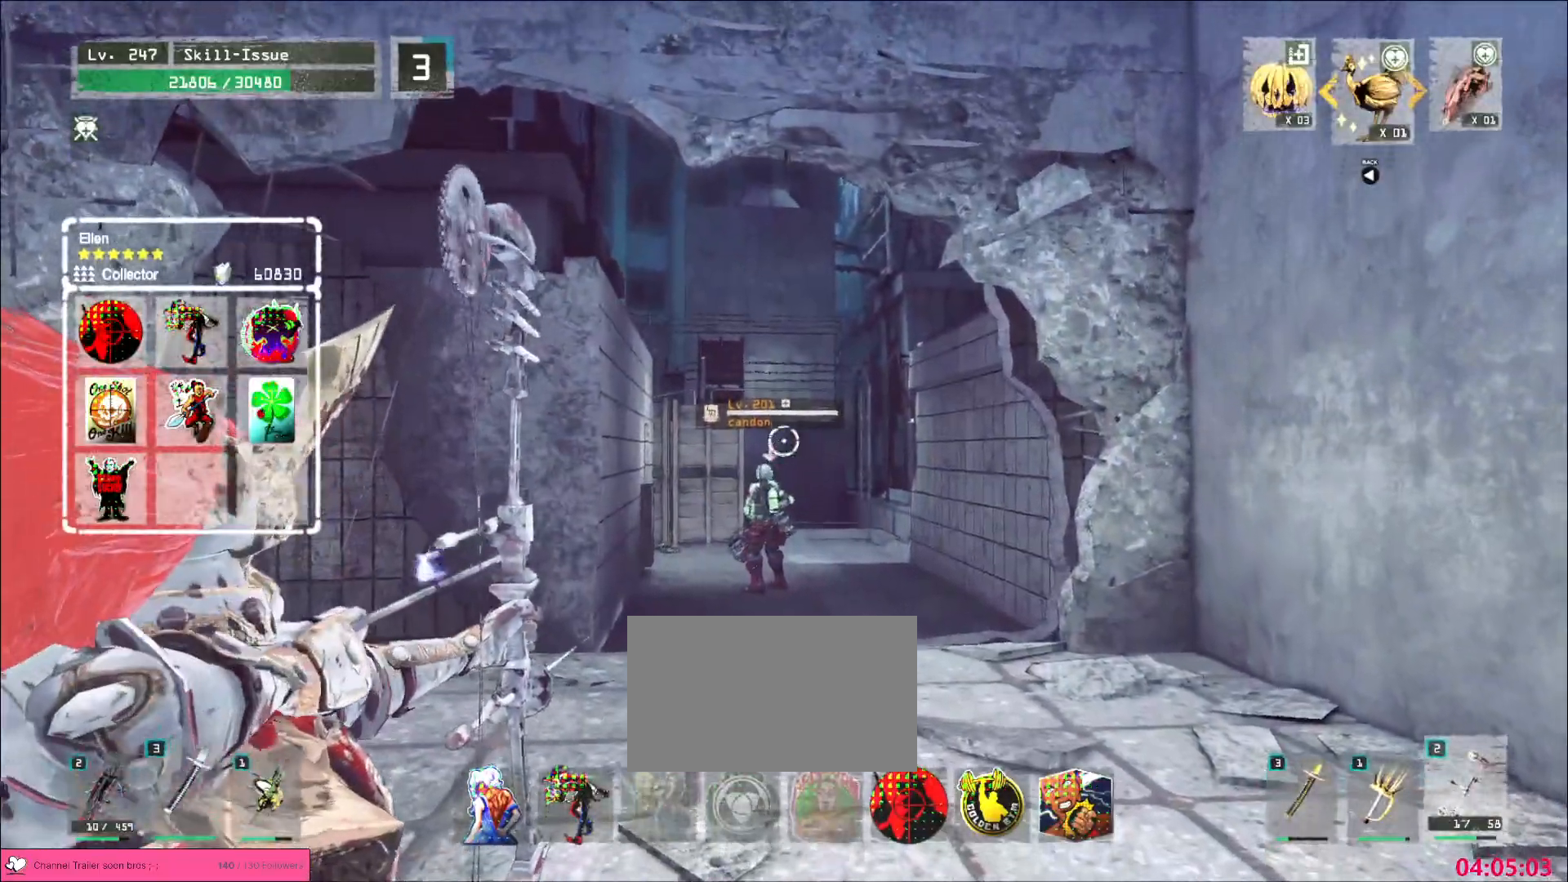
{"keys": [], "mouse": ["left", "right"], "events": []}
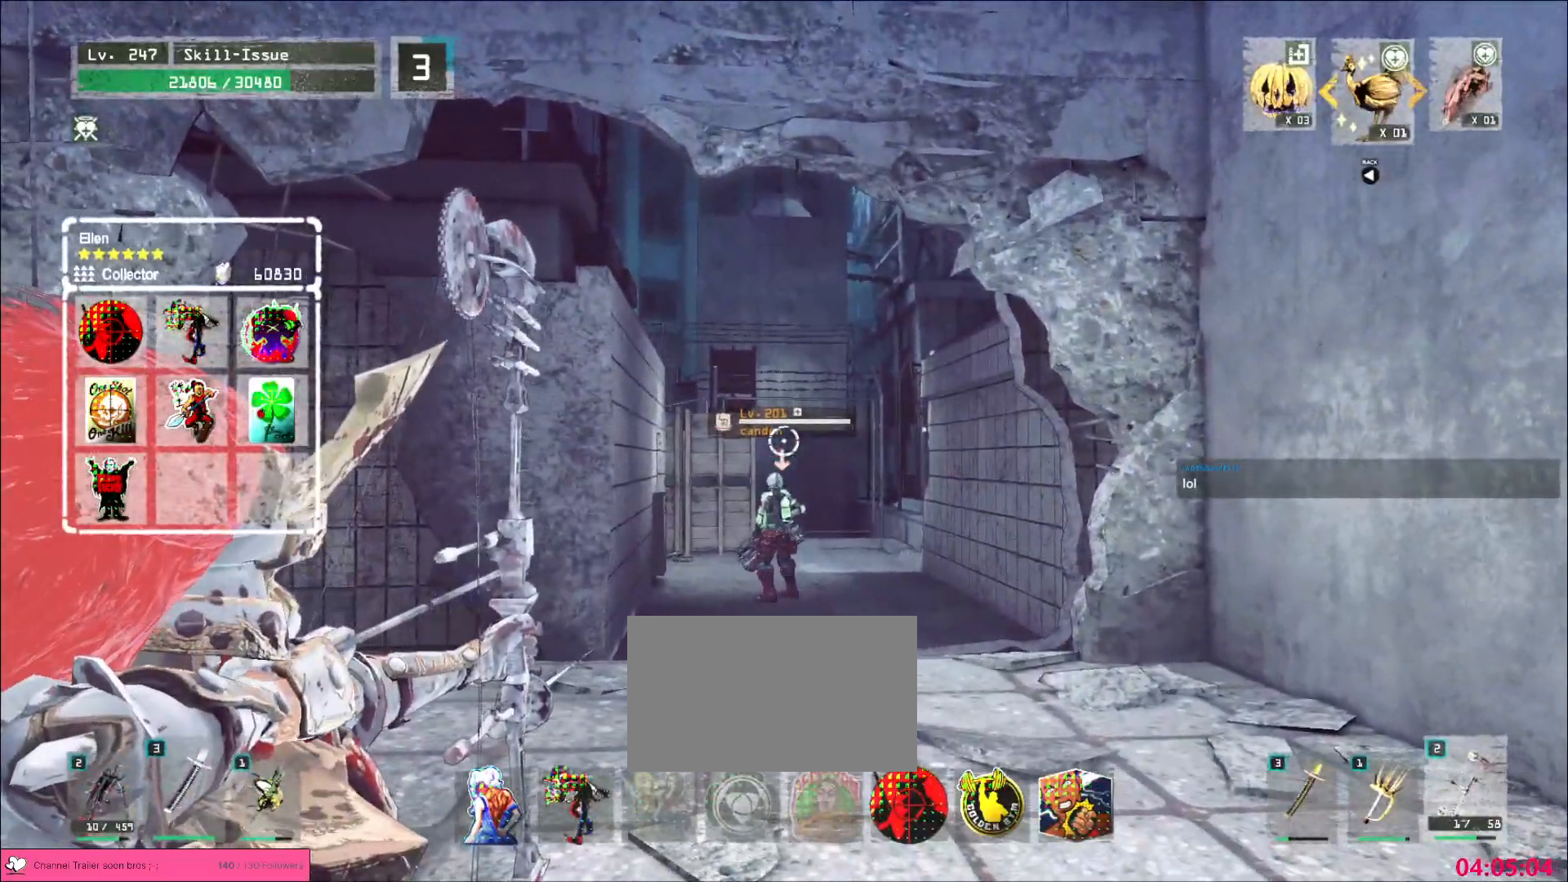
{"keys": [], "mouse": ["left"], "events": [[250, "mouse_right", "up"]]}
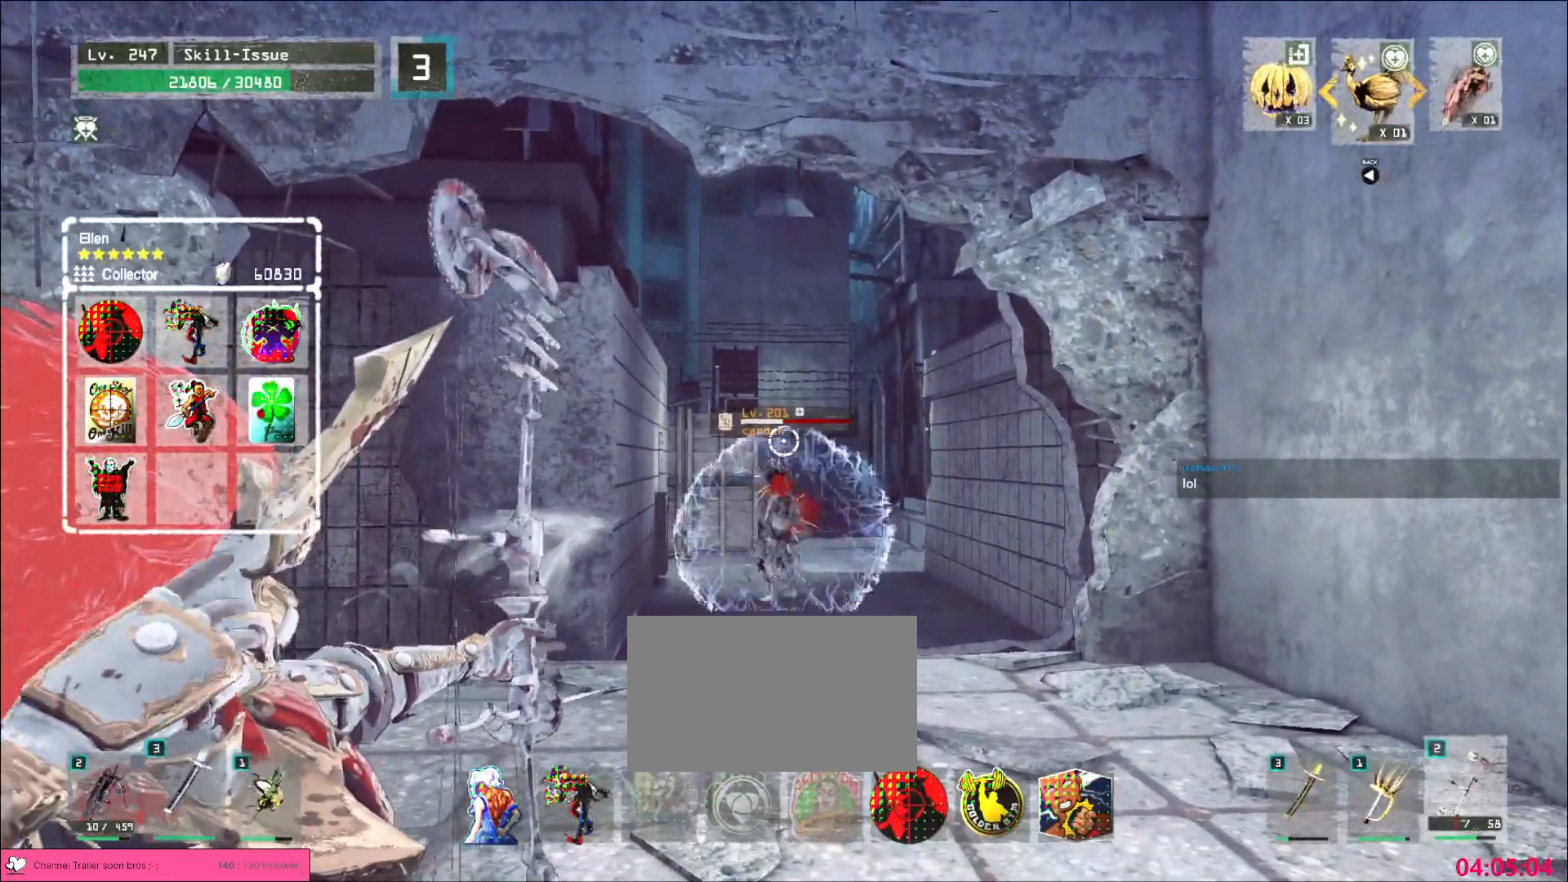
{"keys": ["d", "w"], "mouse": [], "events": [[217, "mouse_left", "up"], [250, "d", "down"], [267, "w", "down"]]}
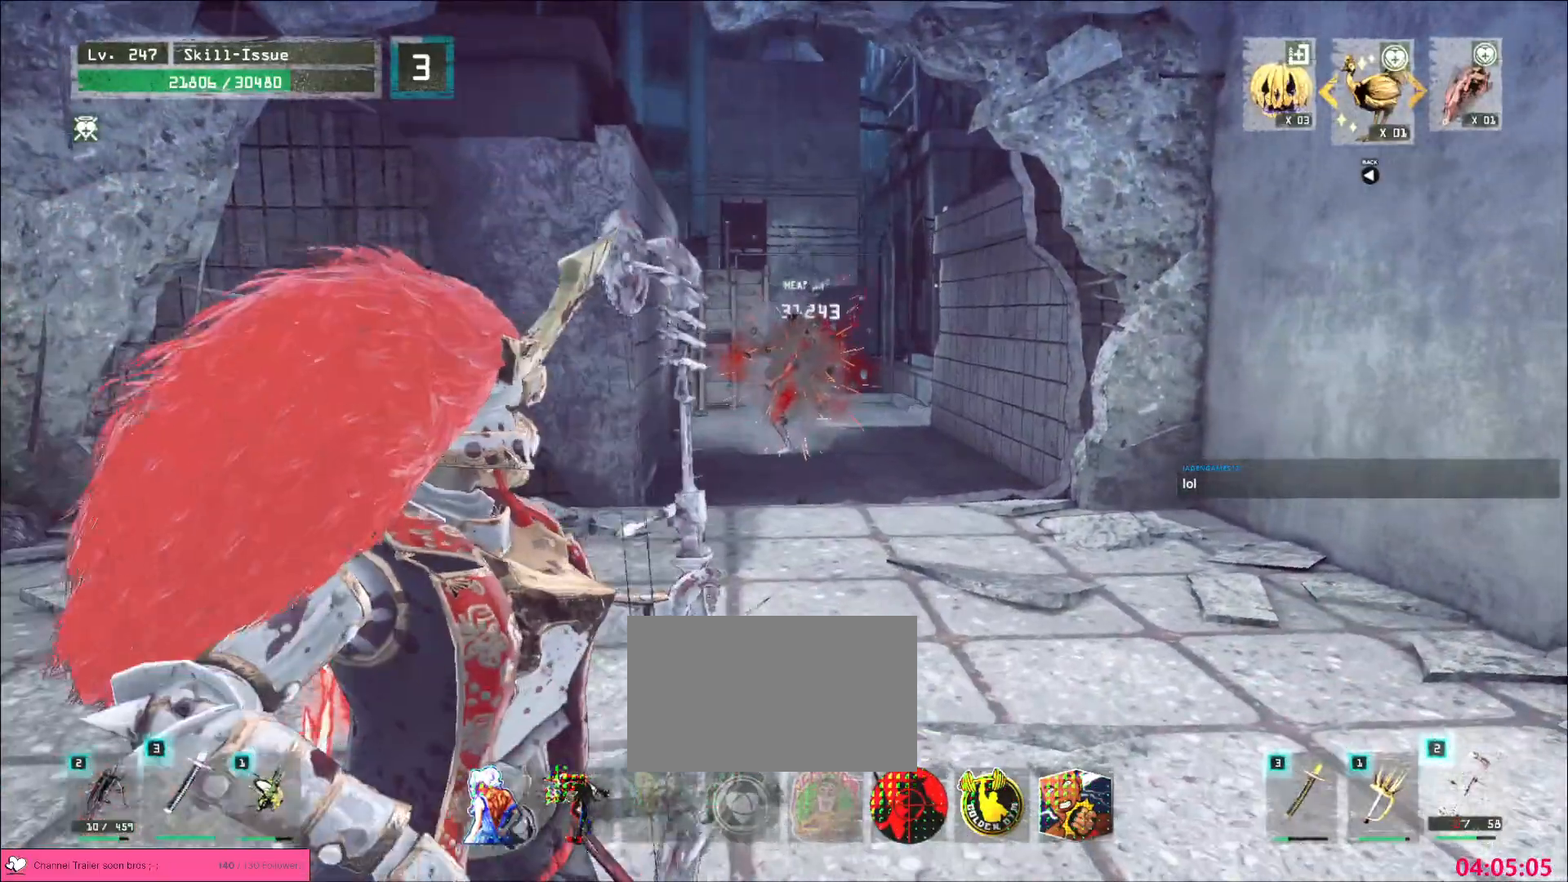
{"keys": ["w"], "mouse": [], "events": [[500, "d", "up"]]}
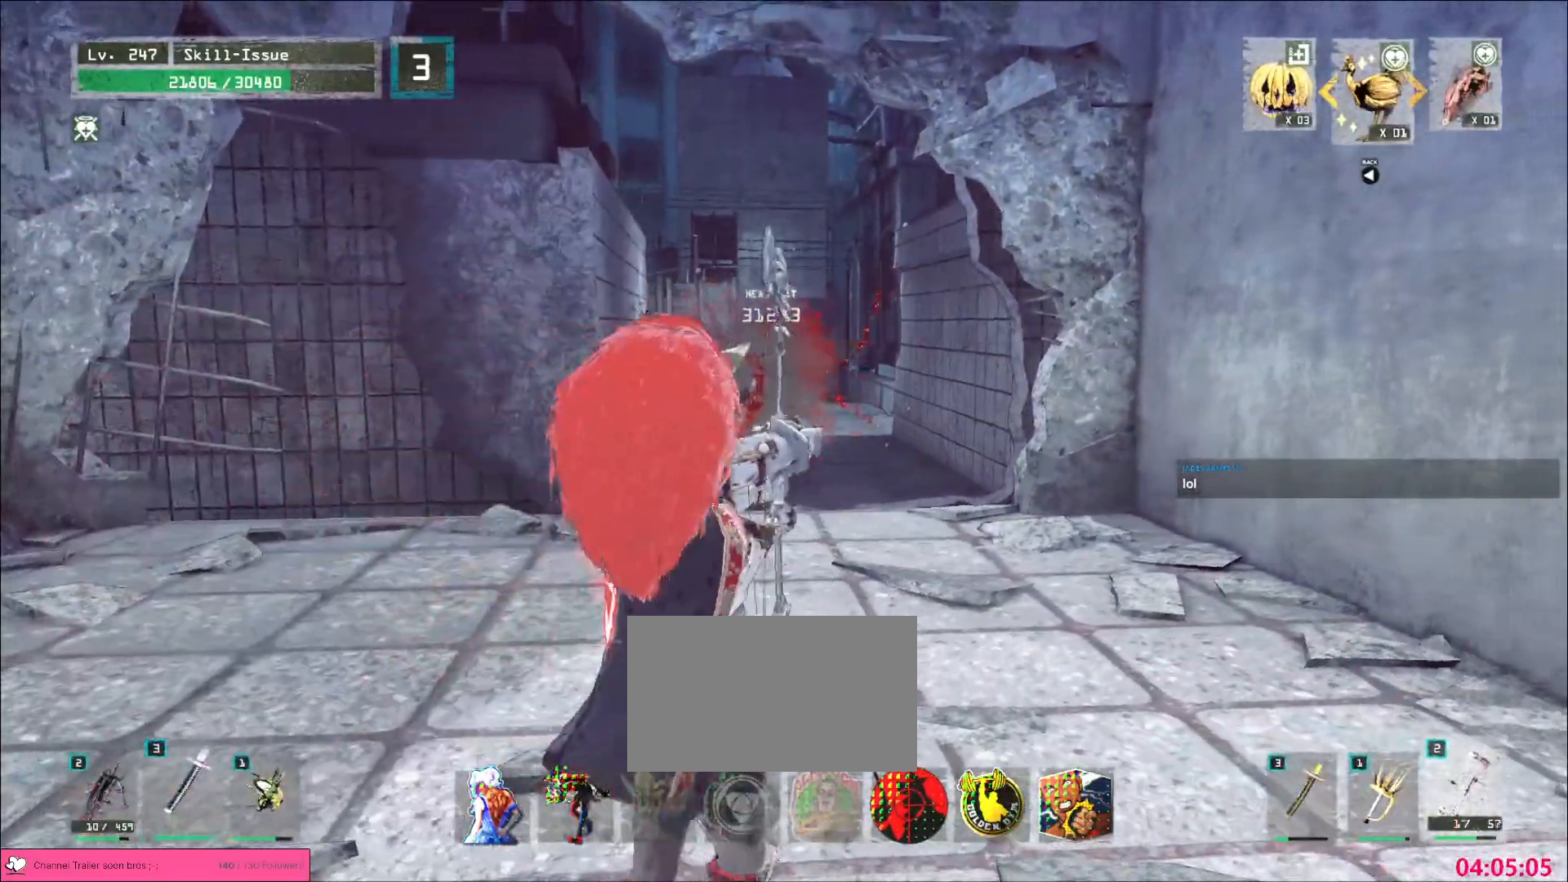
{"keys": ["ctrl", "w"], "mouse": [], "events": [[283, "2", "down"], [350, "2", "up"], [467, "ctrl", "down"]]}
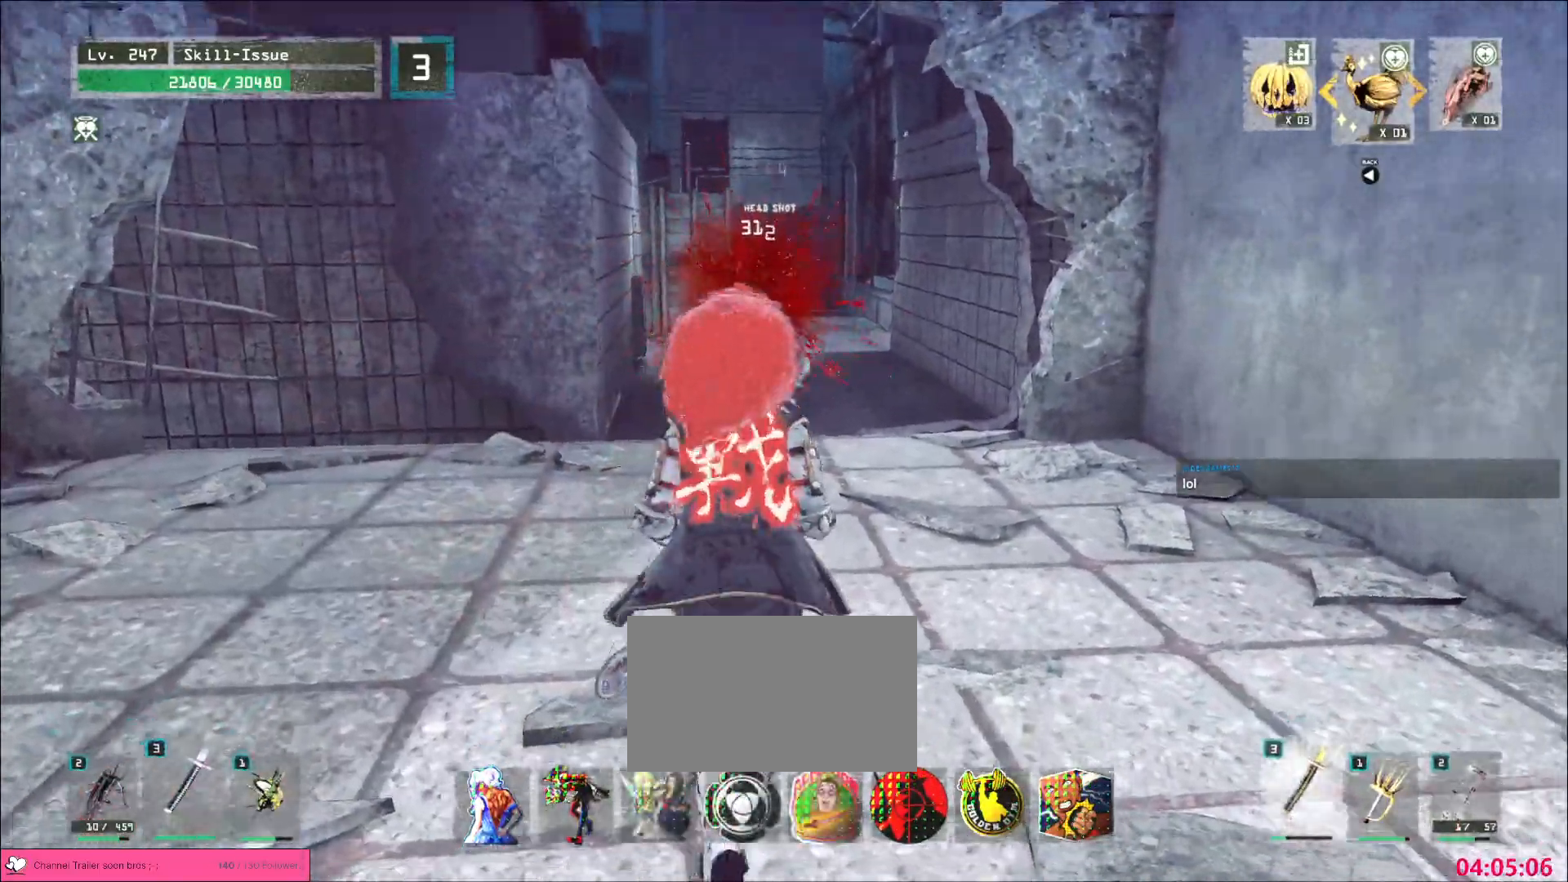
{"keys": ["w"], "mouse": [], "events": [[50, "ctrl", "up"]]}
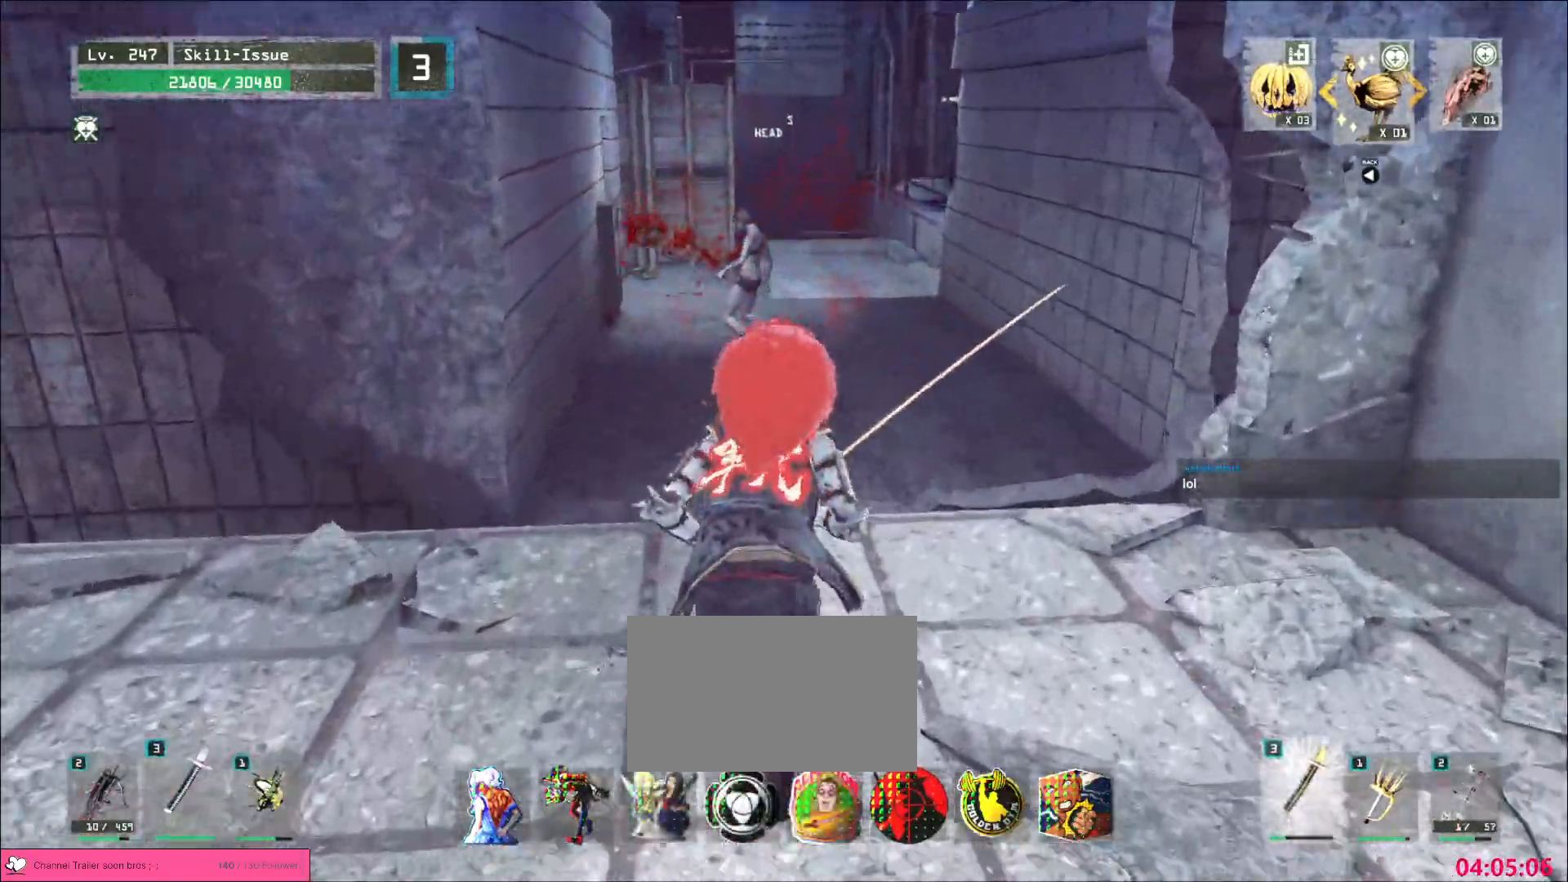
{"keys": ["w"], "mouse": [], "events": []}
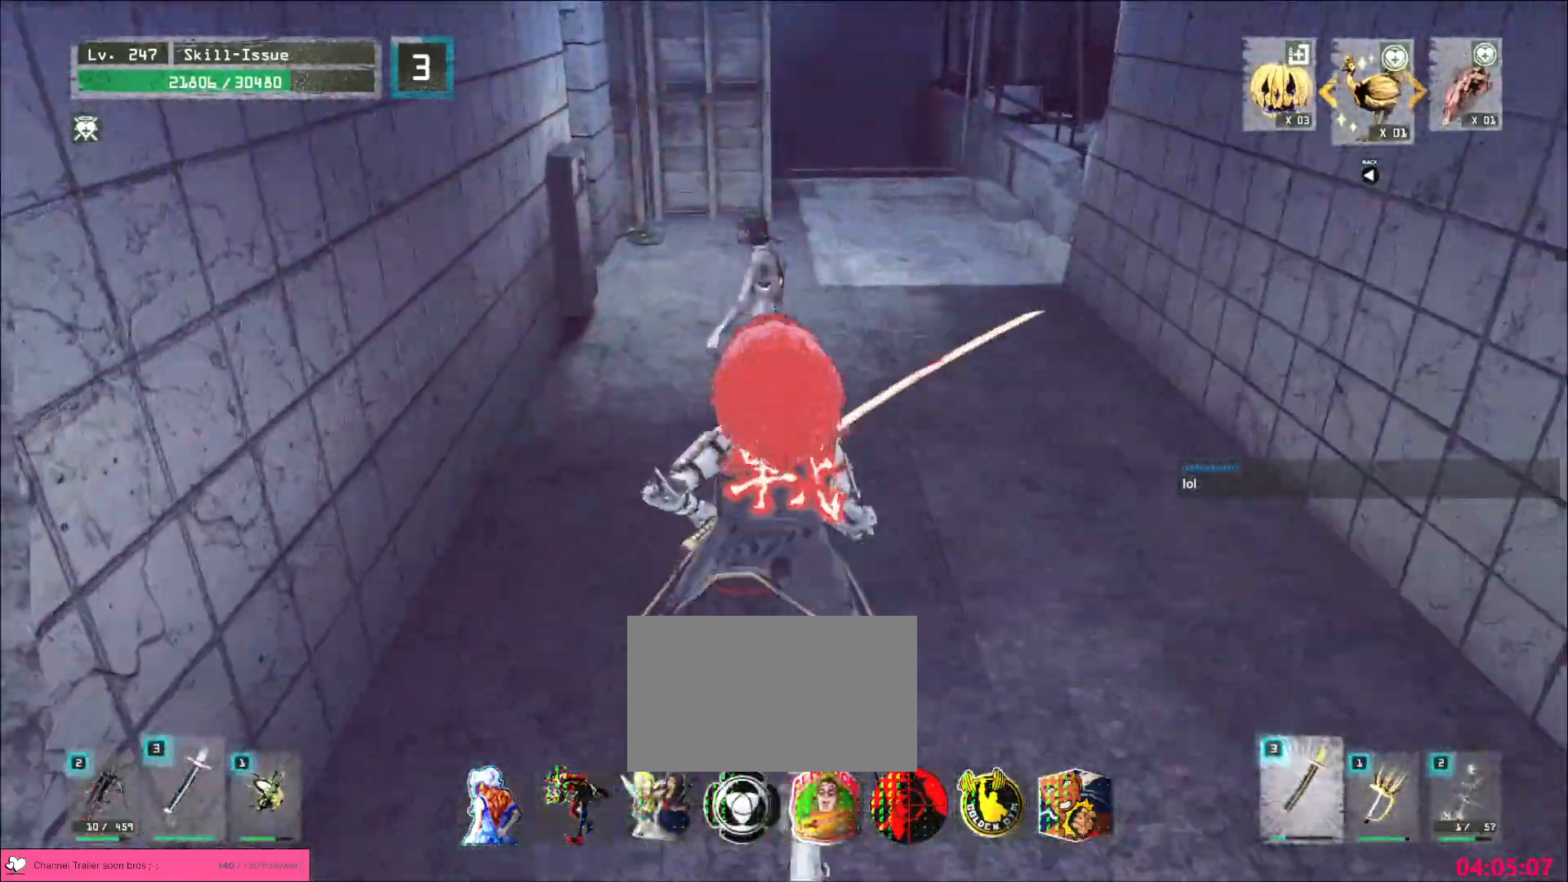
{"keys": [], "mouse": [], "events": [[233, "w", "up"]]}
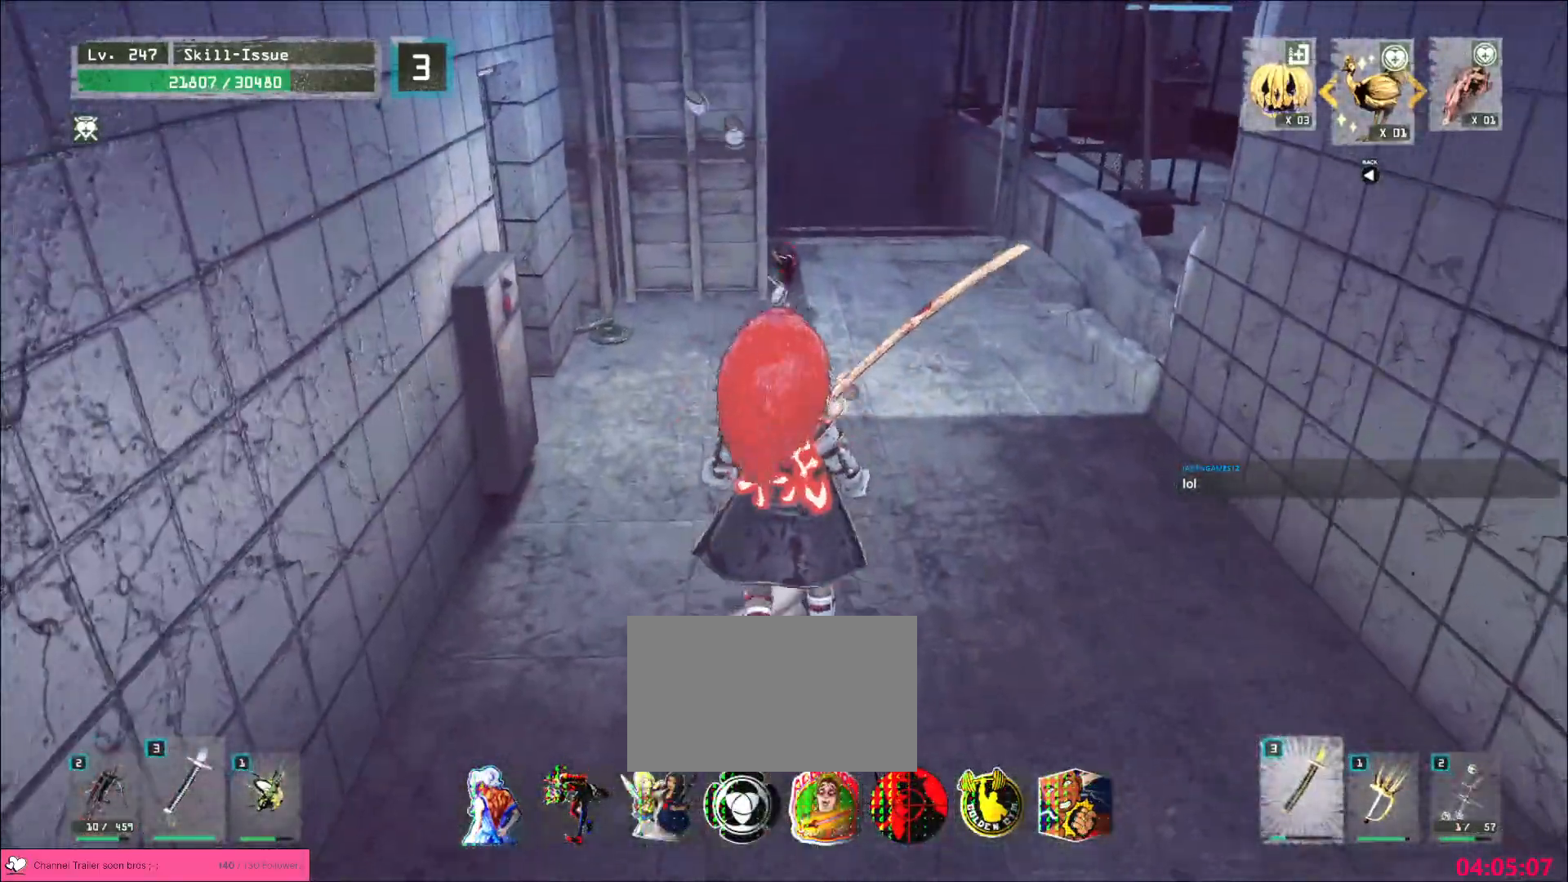
{"keys": [], "mouse": [], "events": []}
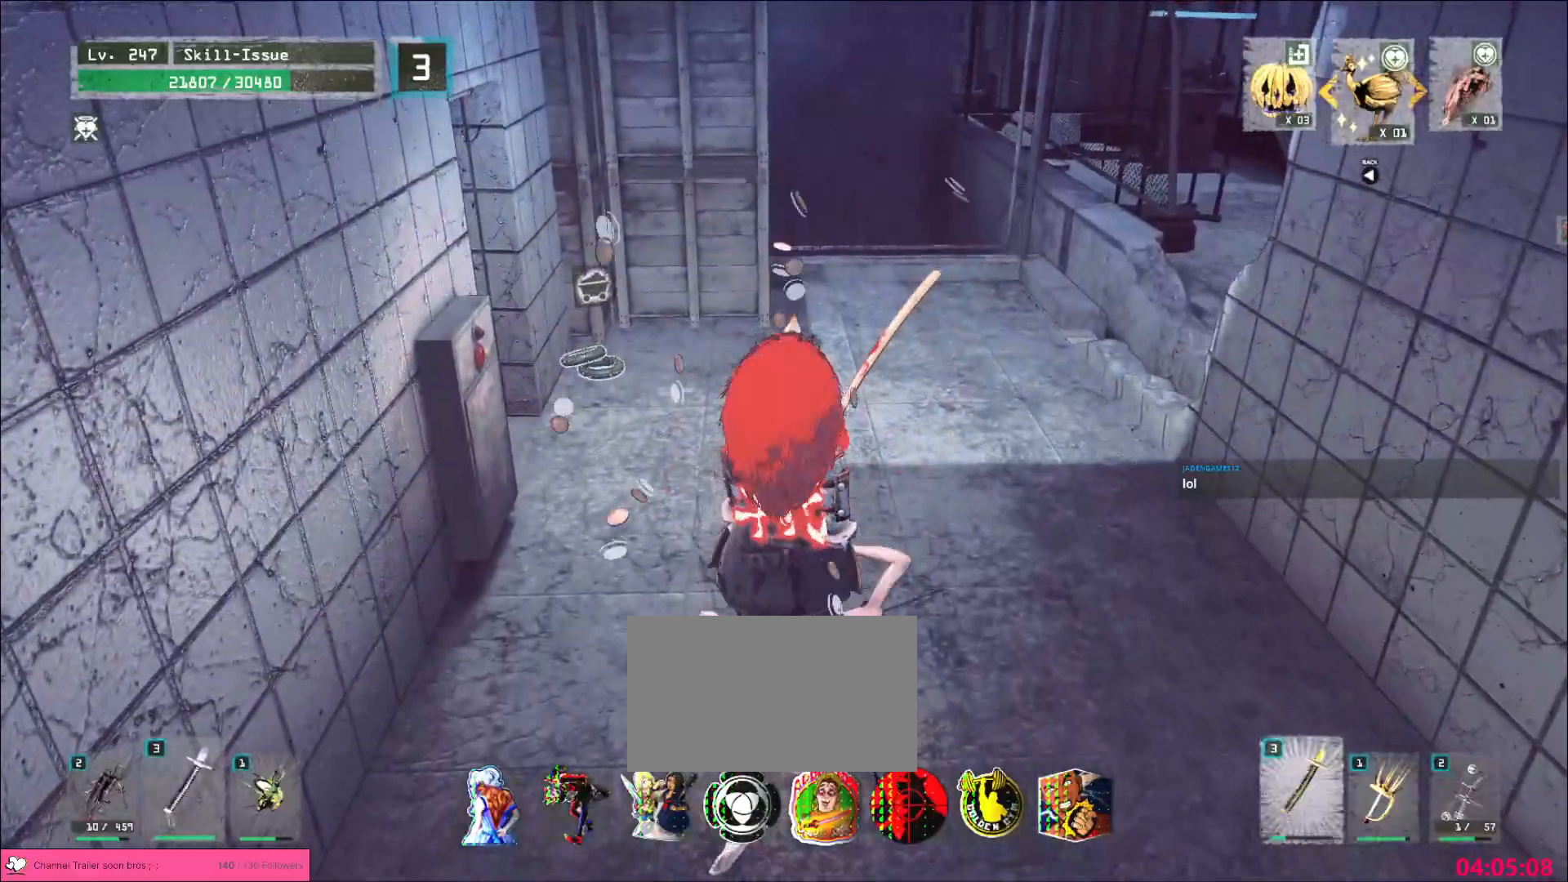
{"keys": ["w"], "mouse": [], "events": [[100, "w", "down"], [233, "1", "down"], [283, "1", "up"], [383, "1", "down"], [450, "1", "up"]]}
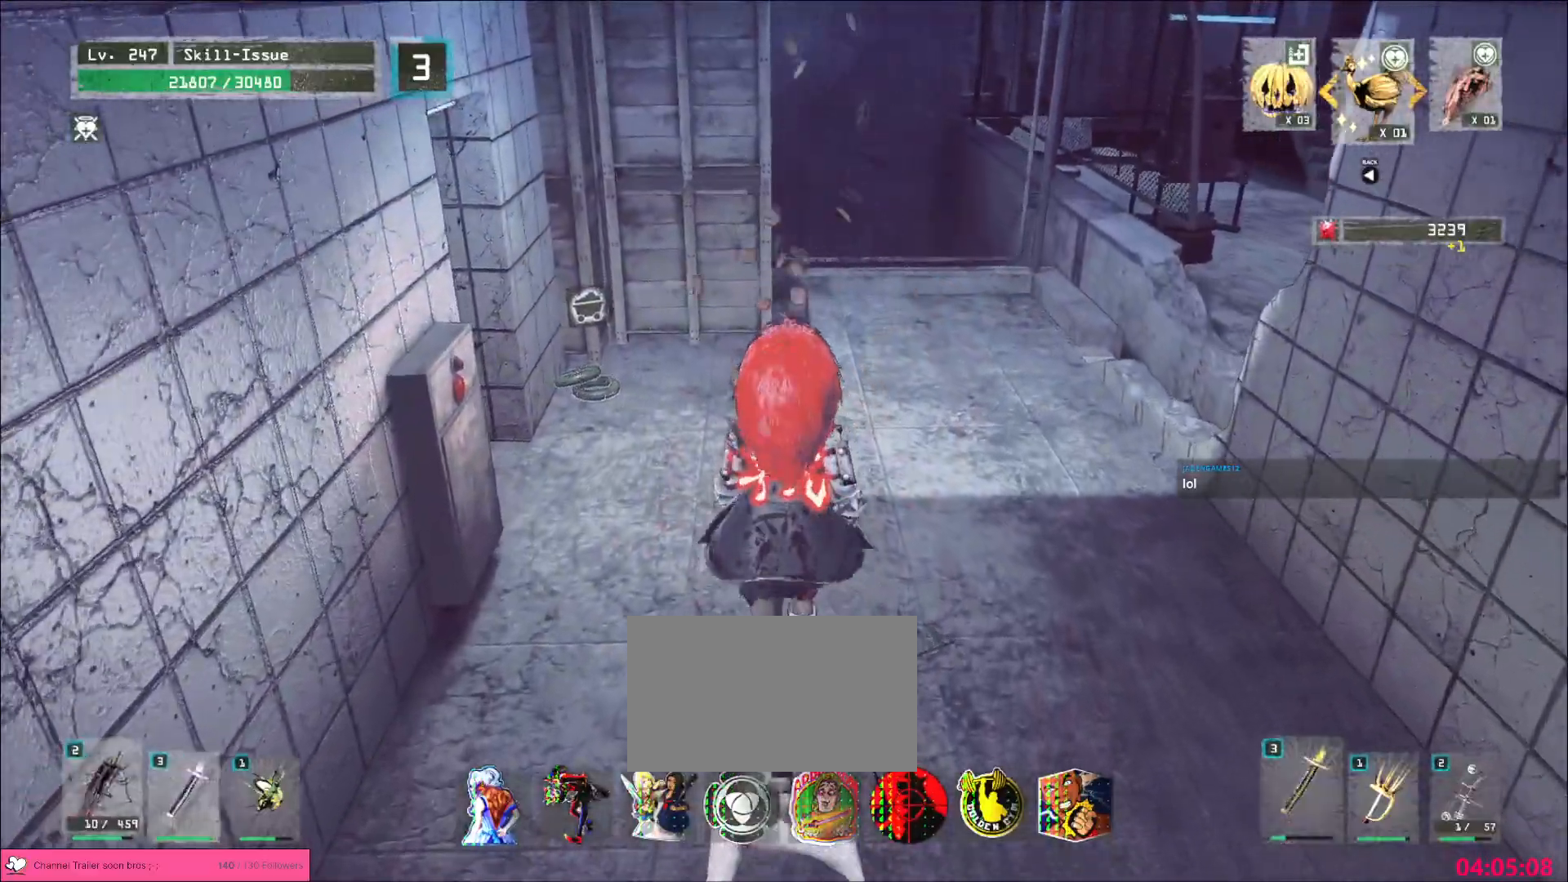
{"keys": ["w"], "mouse": [], "events": [[17, "1", "down"], [100, "1", "up"], [217, "ctrl", "down"], [317, "ctrl", "up"]]}
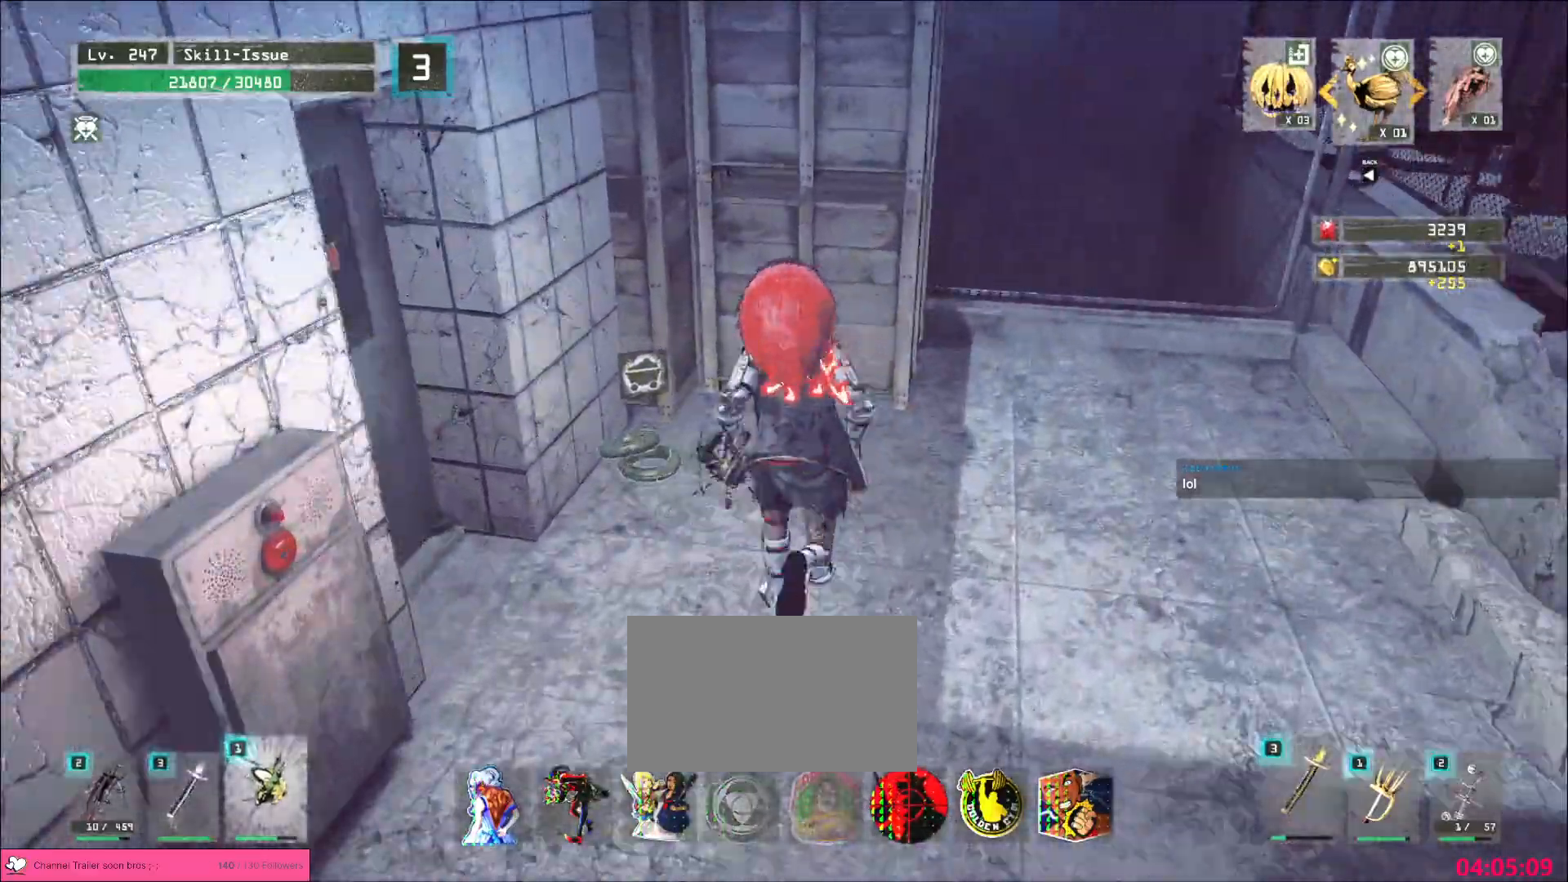
{"keys": ["d"], "mouse": ["wheel"], "events": [[267, "w", "up"], [300, "mouse_wheel", "down"], [383, "d", "down"]]}
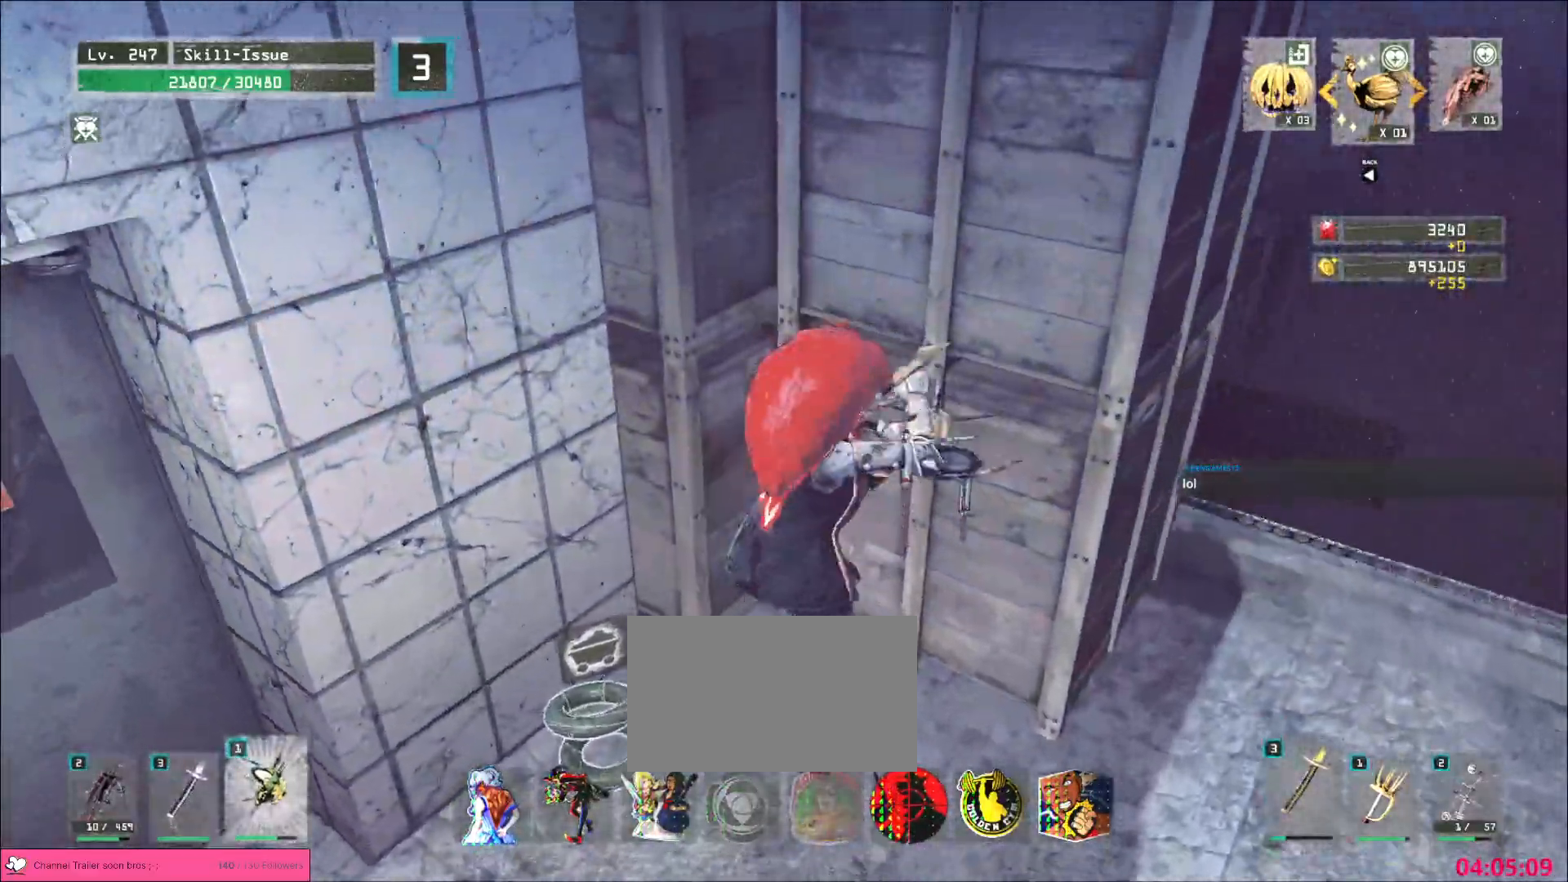
{"keys": [], "mouse": [], "events": [[17, "a", "down"], [50, "d", "up"], [83, "w", "down"], [117, "a", "up"], [217, "mouse_wheel", "up"], [317, "ctrl", "down"], [400, "ctrl", "up"], [500, "w", "up"]]}
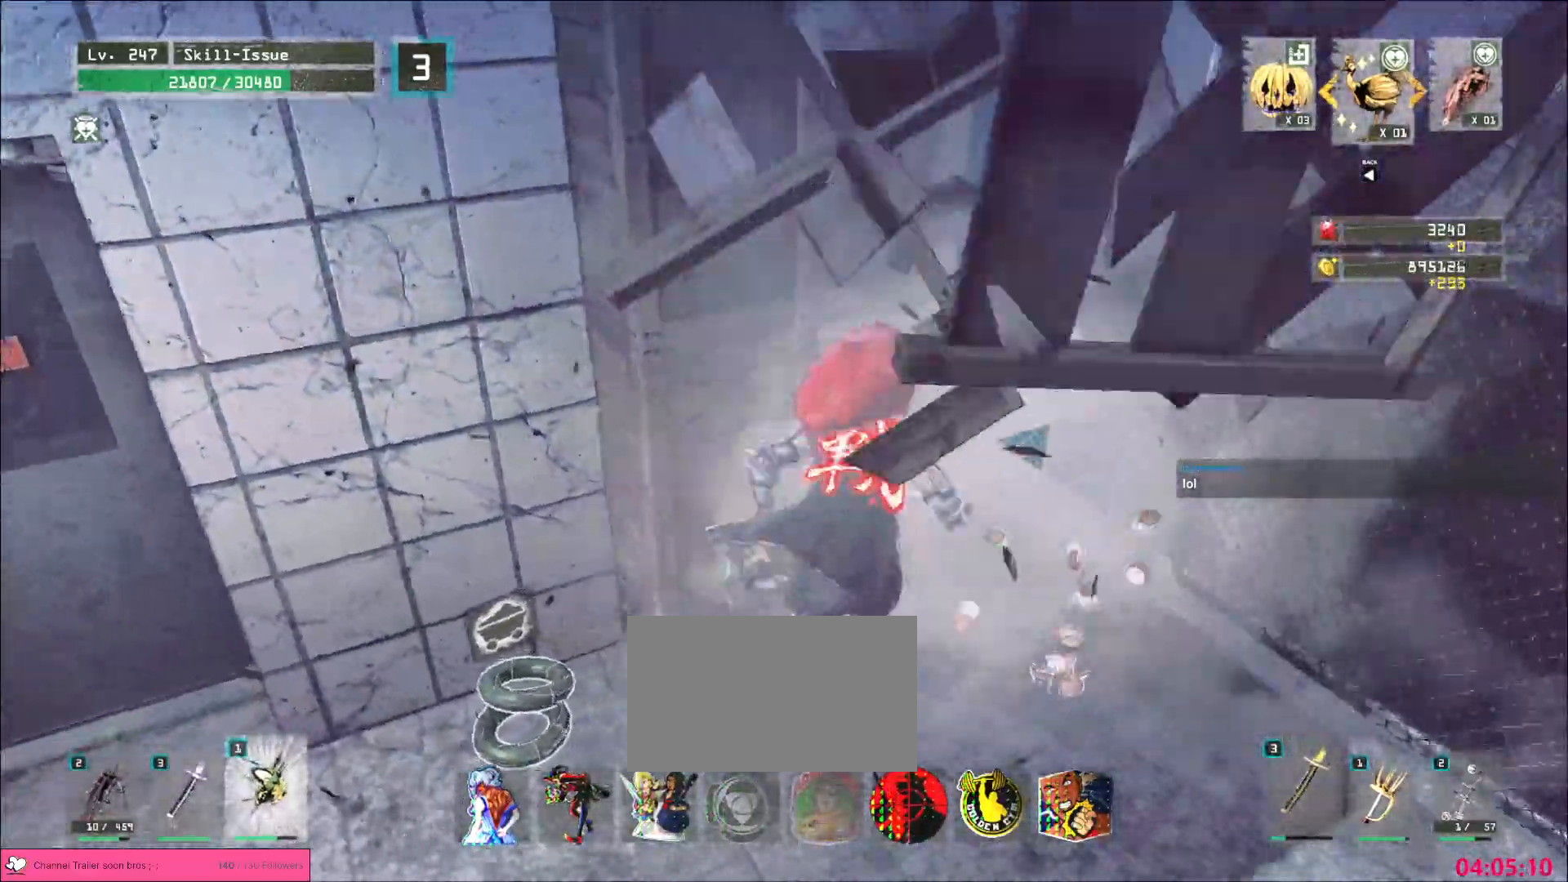
{"keys": ["ctrl", "w"], "mouse": [], "events": [[17, "mouse_wheel", "down"], [217, "a", "down"], [350, "w", "down"], [367, "mouse_wheel", "up"], [383, "a", "up"], [483, "ctrl", "down"]]}
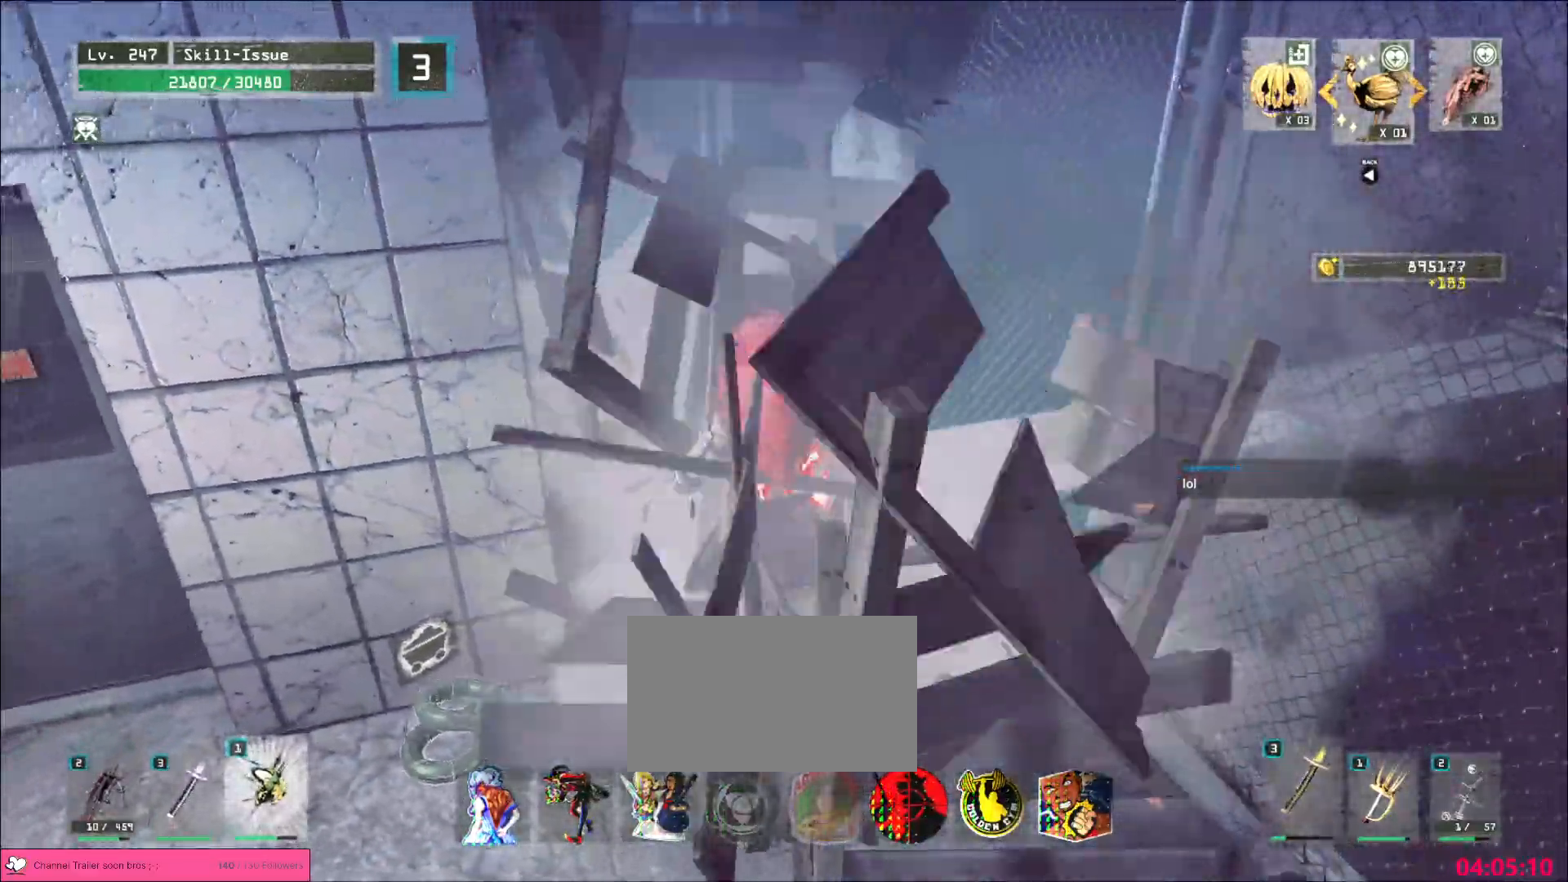
{"keys": [], "mouse": [], "events": [[83, "ctrl", "up"], [217, "a", "down"], [317, "a", "up"], [400, "w", "up"]]}
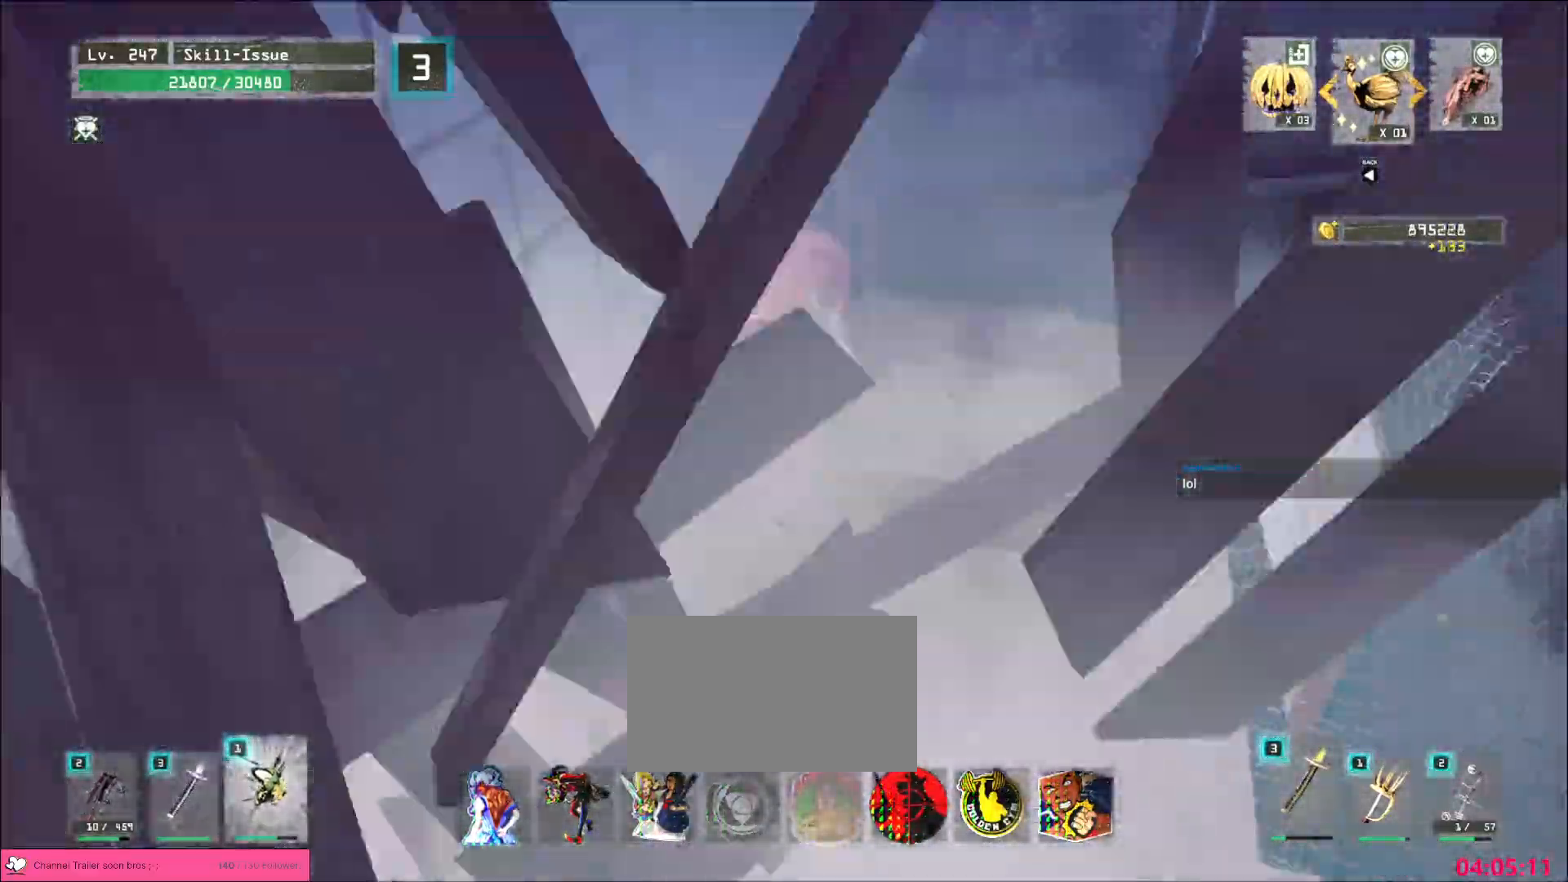
{"keys": ["d"], "mouse": [], "events": [[267, "d", "down"]]}
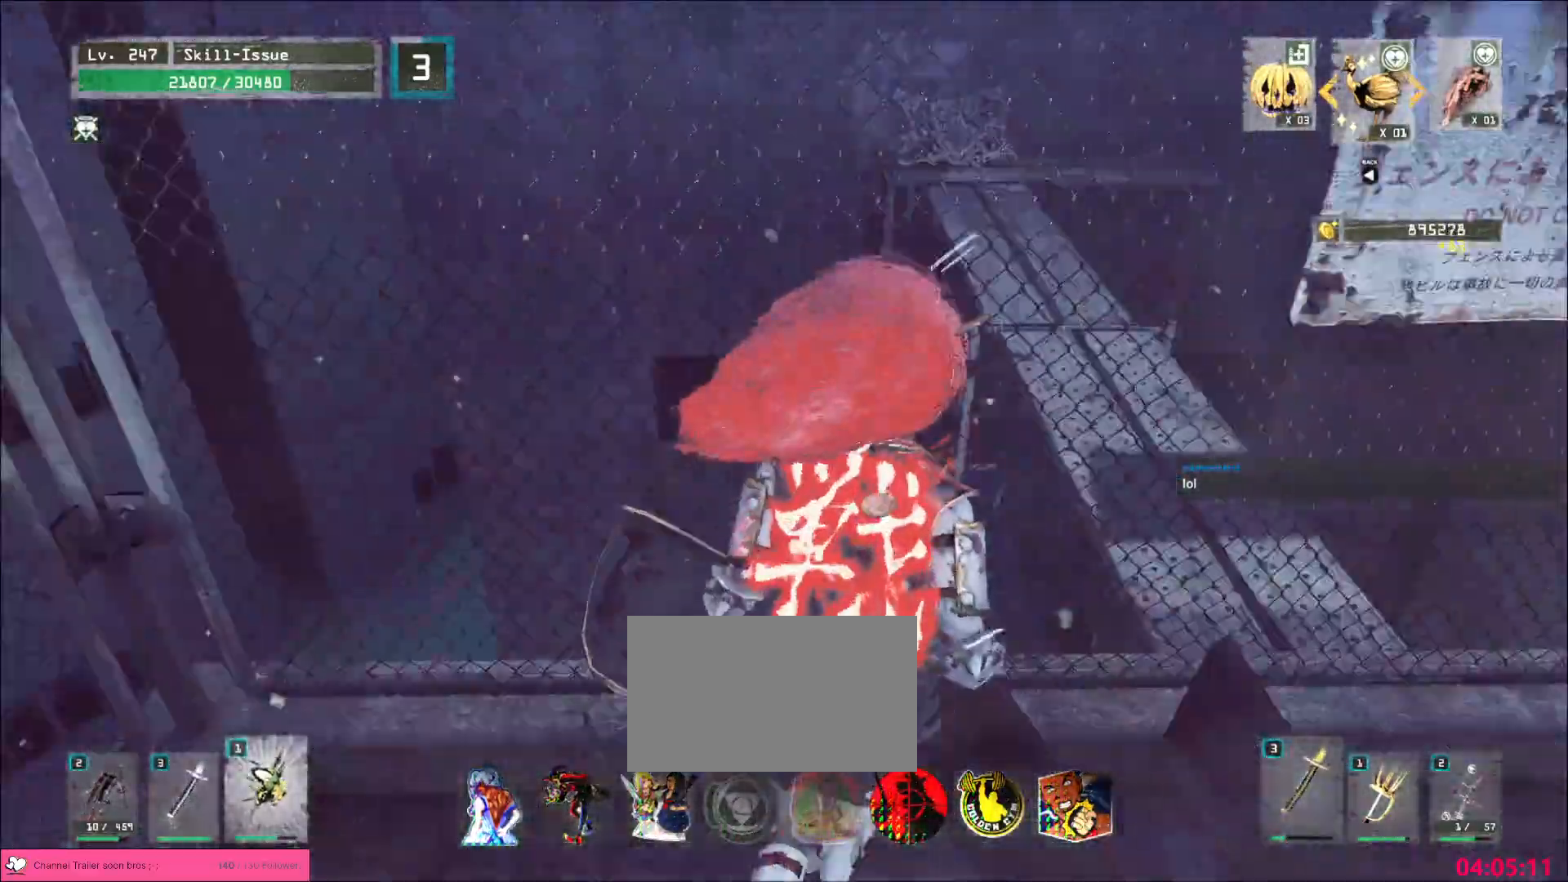
{"keys": ["d", "w"], "mouse": [], "events": [[117, "1", "down"], [200, "1", "up"], [283, "mouse_left", "down"], [317, "w", "down"], [333, "mouse_wheel", "down"], [350, "mouse_left", "up"], [450, "mouse_wheel", "up"]]}
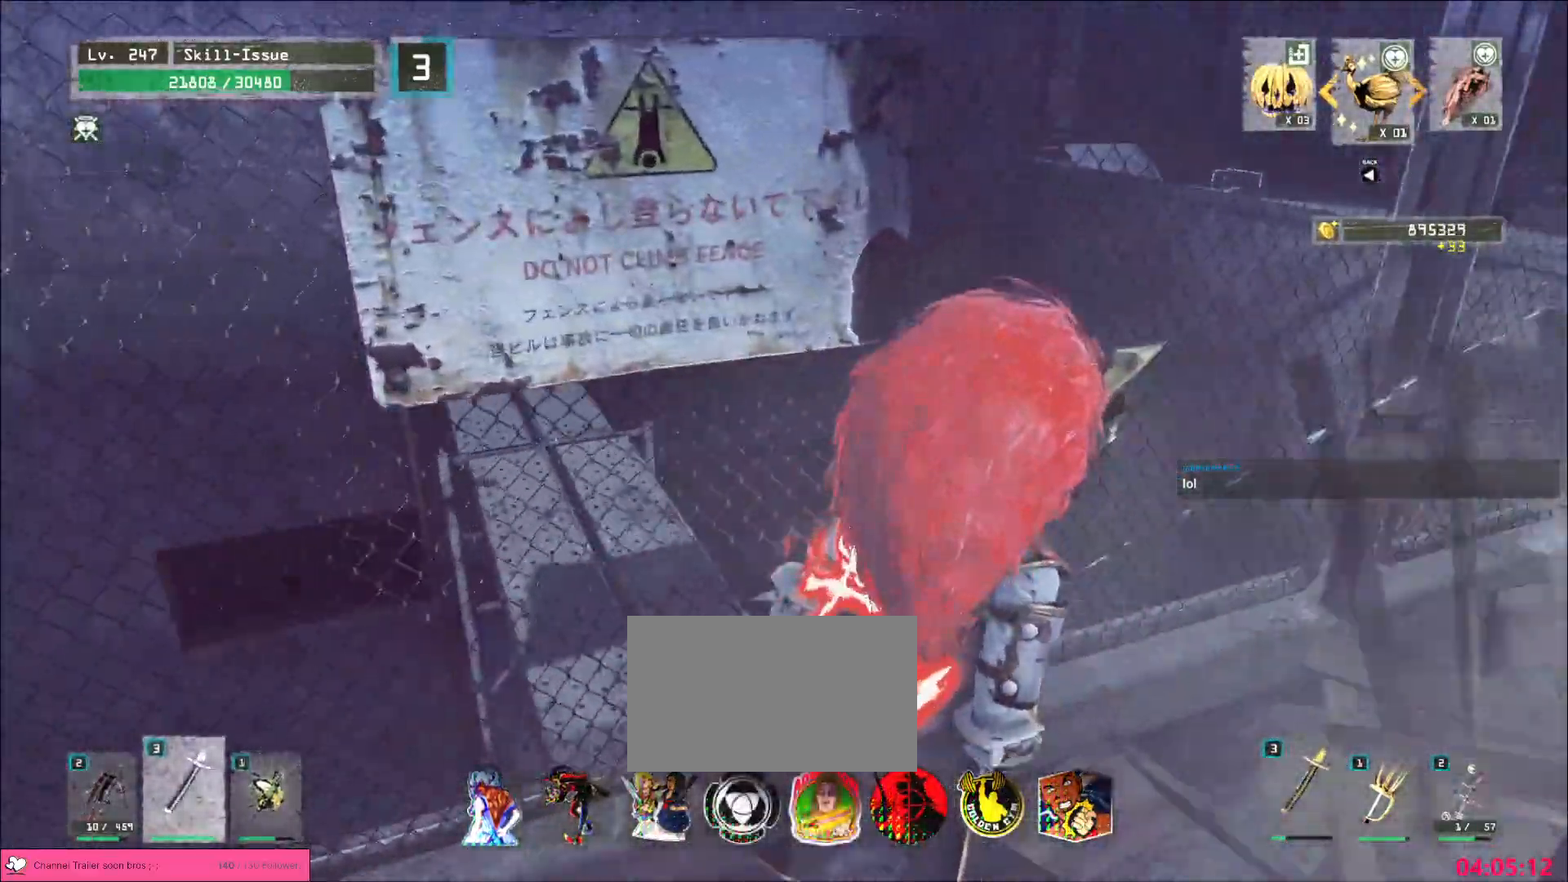
{"keys": ["d", "w"], "mouse": [], "events": []}
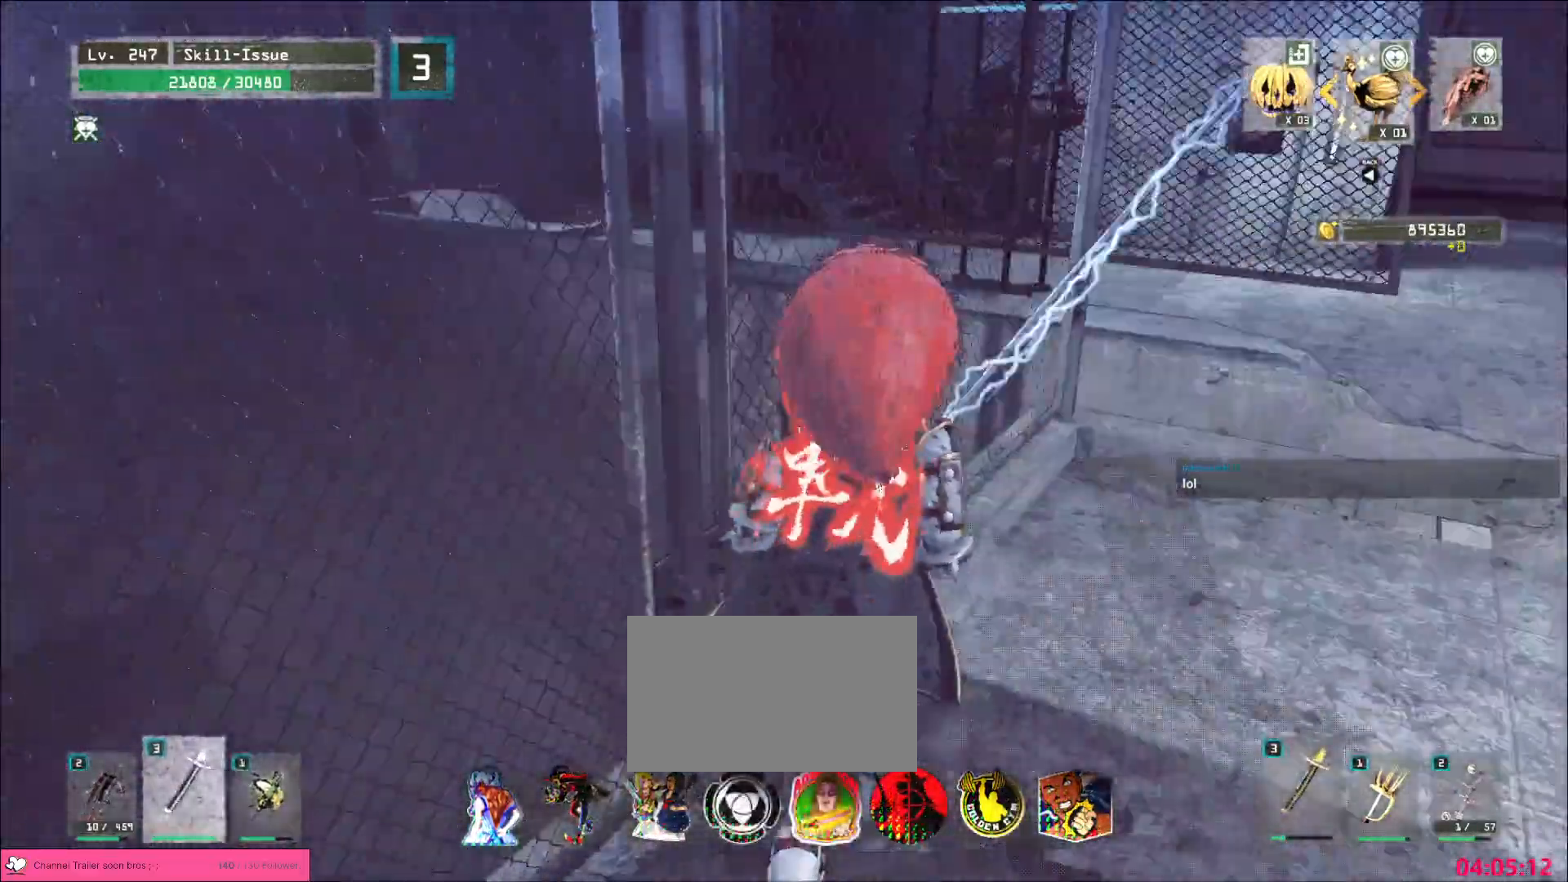
{"keys": ["d", "w"], "mouse": [], "events": [[33, "2", "down"], [133, "2", "up"]]}
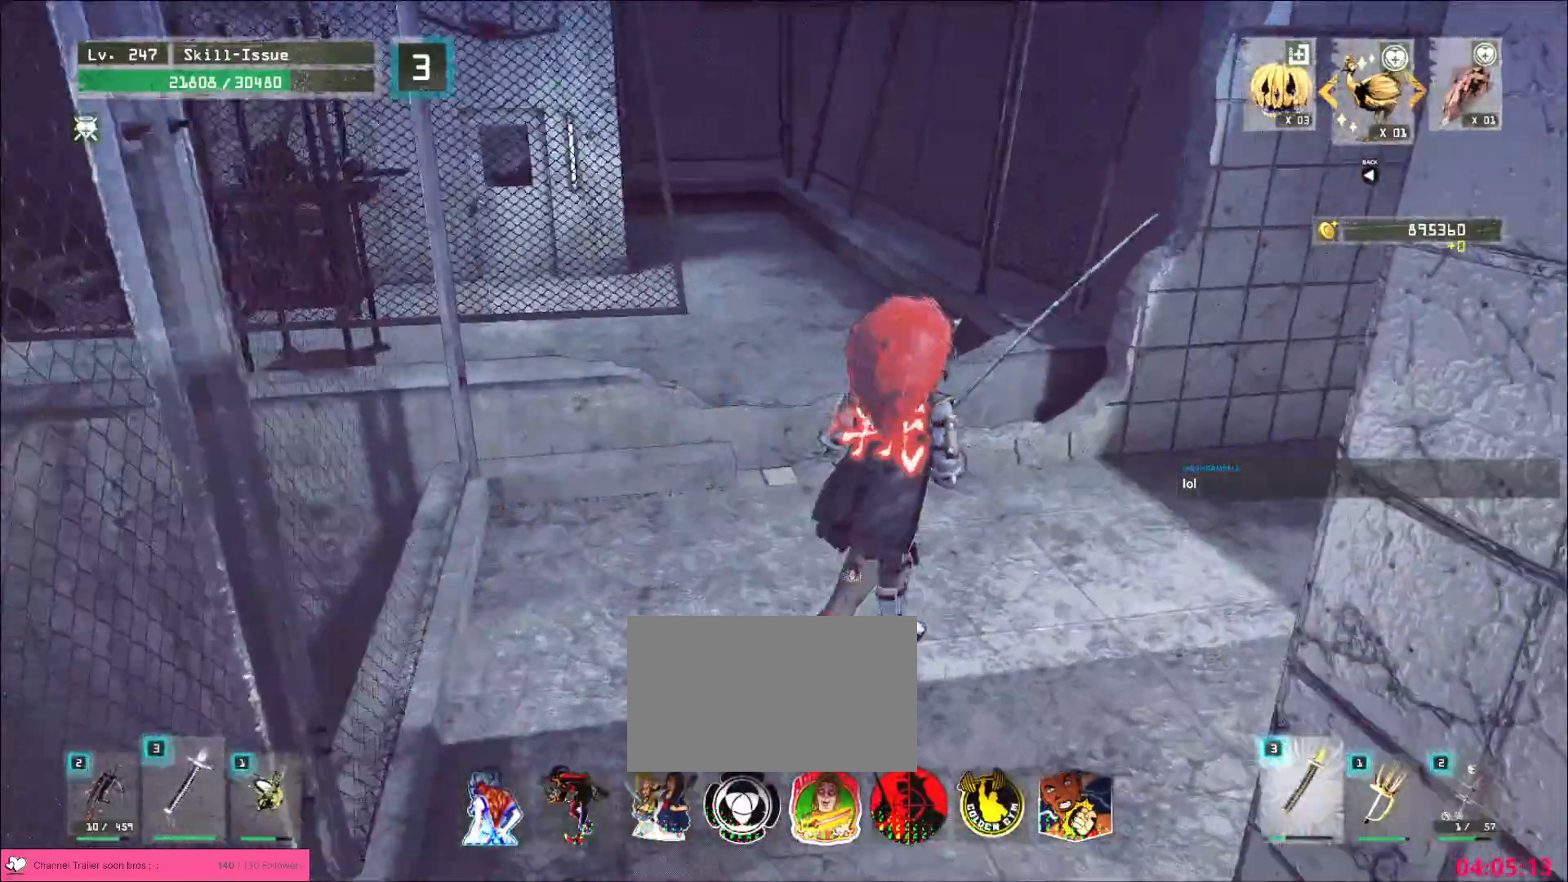
{"keys": ["2", "w"], "mouse": [], "events": [[17, "d", "up"], [83, "2", "down"], [167, "2", "up"], [483, "2", "down"]]}
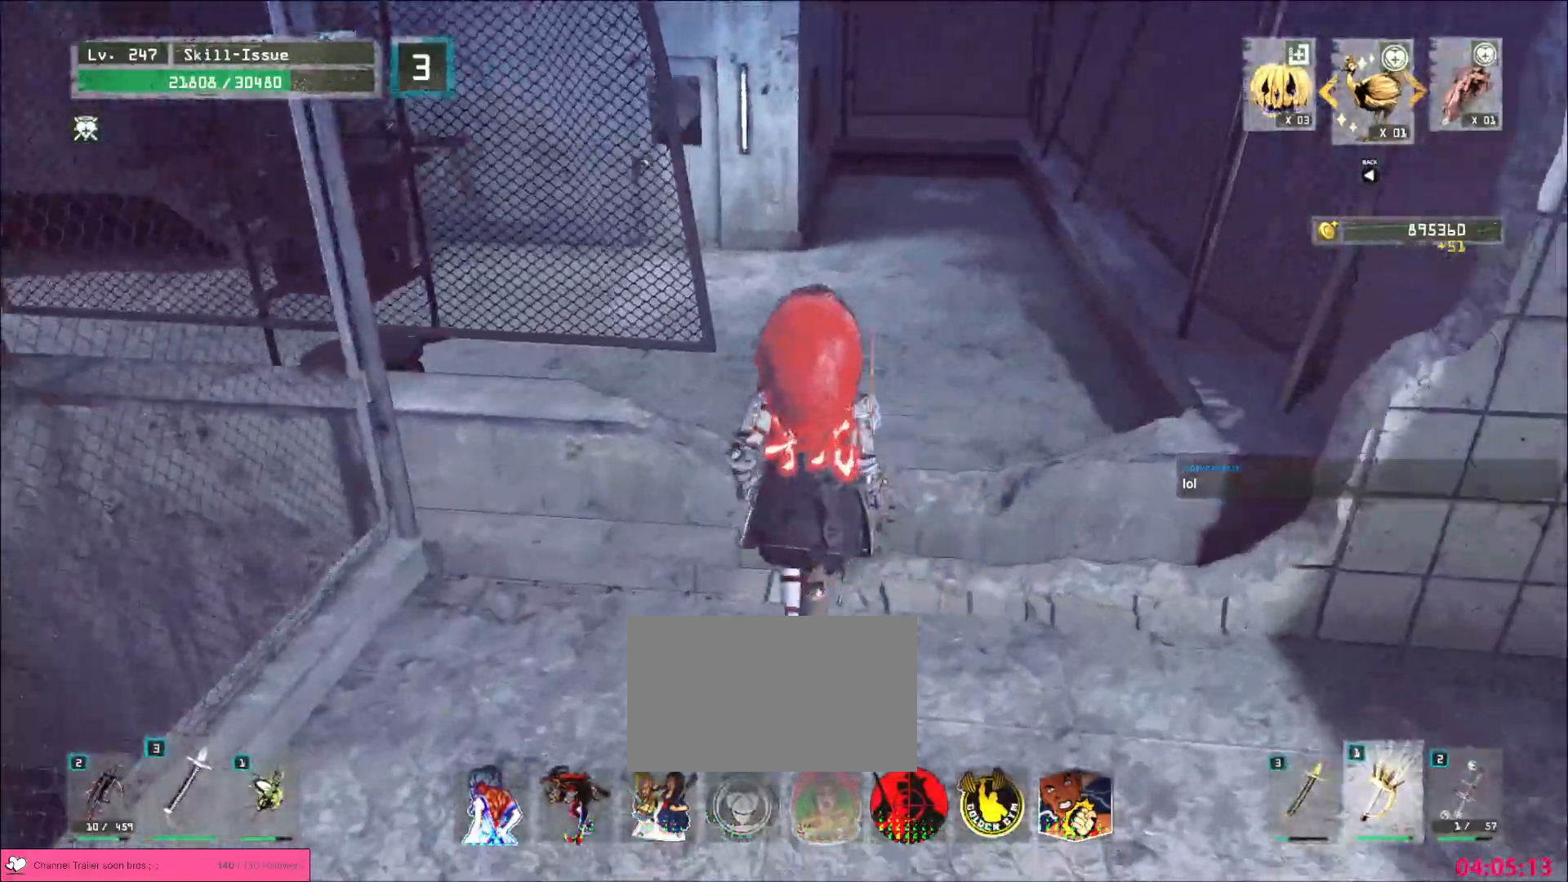
{"keys": ["1", "d", "w"], "mouse": [], "events": [[33, "2", "up"], [100, "2", "down"], [183, "2", "up"], [183, "d", "down"], [483, "1", "down"]]}